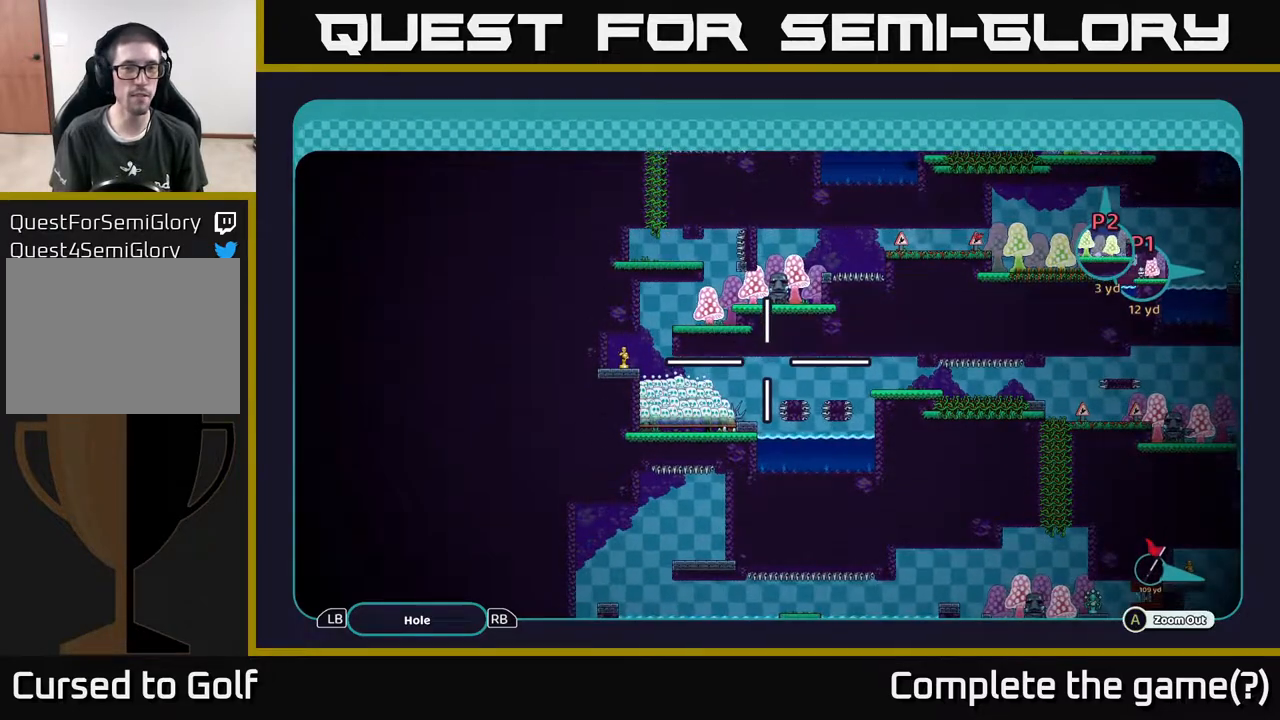
Gameplay with a controller (Xbox layout); each line is a JSON object with the inputs held at the frame after it. "events" lists button and stick changes between this image and that frame as [ms after this image, input, new state], when the widget could be followed in between.
{"buttons": ["A"], "left_stick": "center", "right_stick": "center", "events": []}
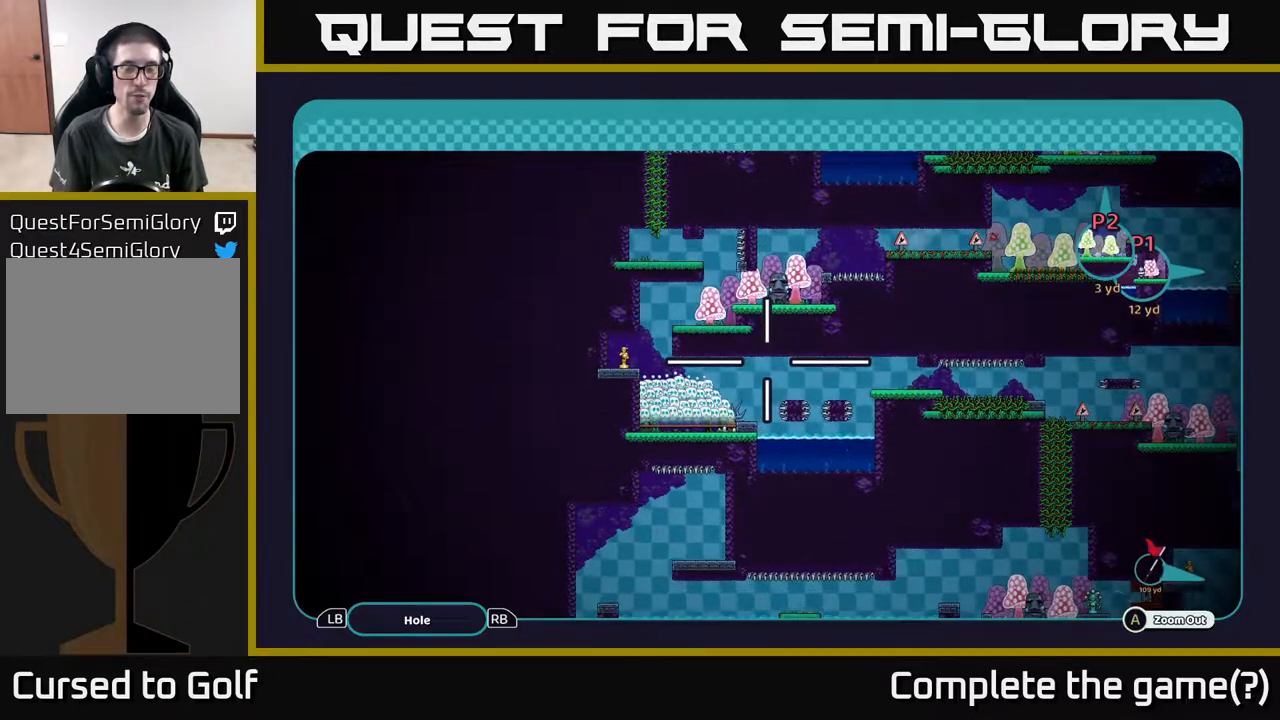
{"buttons": ["A"], "left_stick": "center", "right_stick": "center", "events": [[100, "left_stick", "up"], [283, "left_stick", "center"]]}
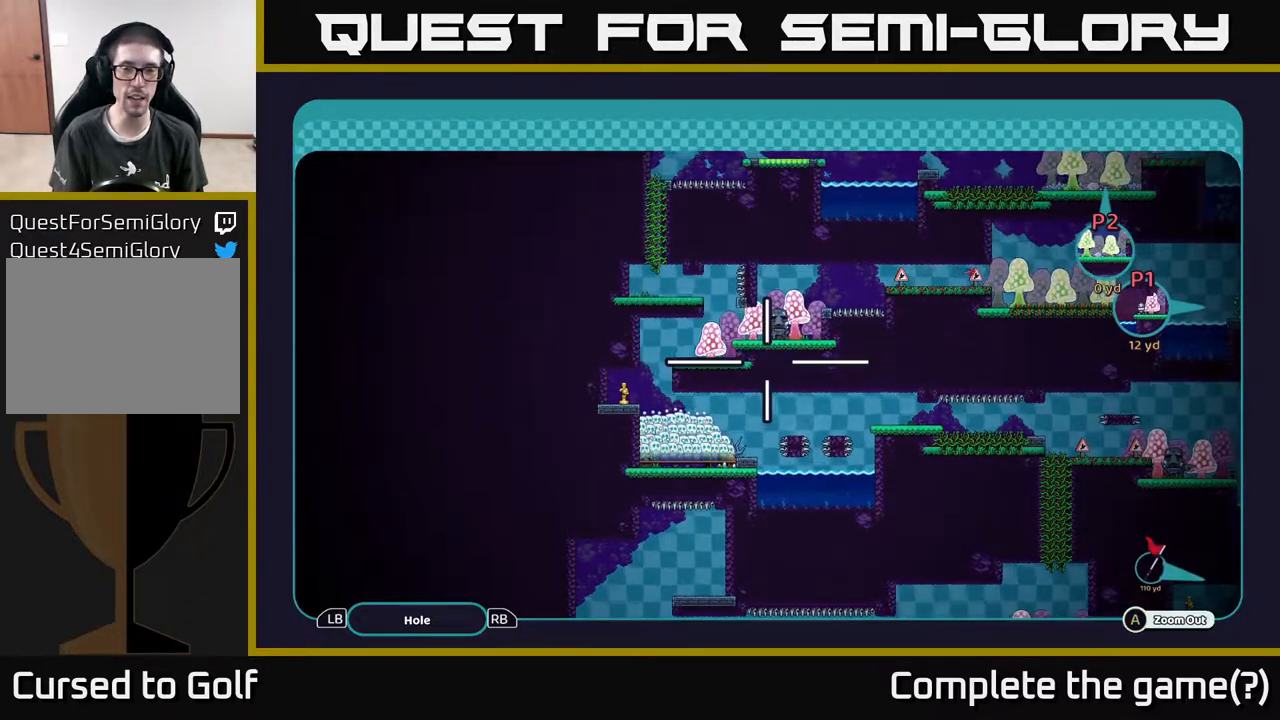
{"buttons": ["A"], "left_stick": "right", "right_stick": "center", "events": [[150, "left_stick", "up"], [383, "left_stick", "right"]]}
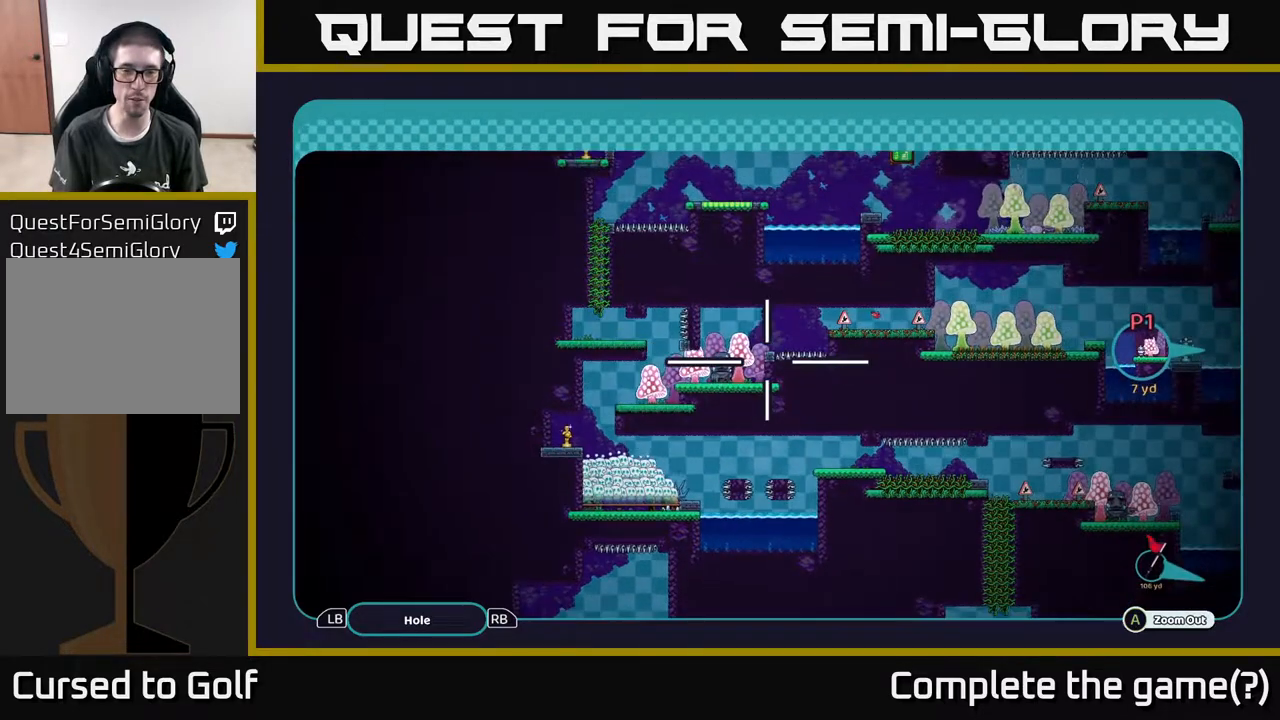
{"buttons": ["A"], "left_stick": "left", "right_stick": "center", "events": [[67, "left_stick", "center"], [133, "left_stick", "left"]]}
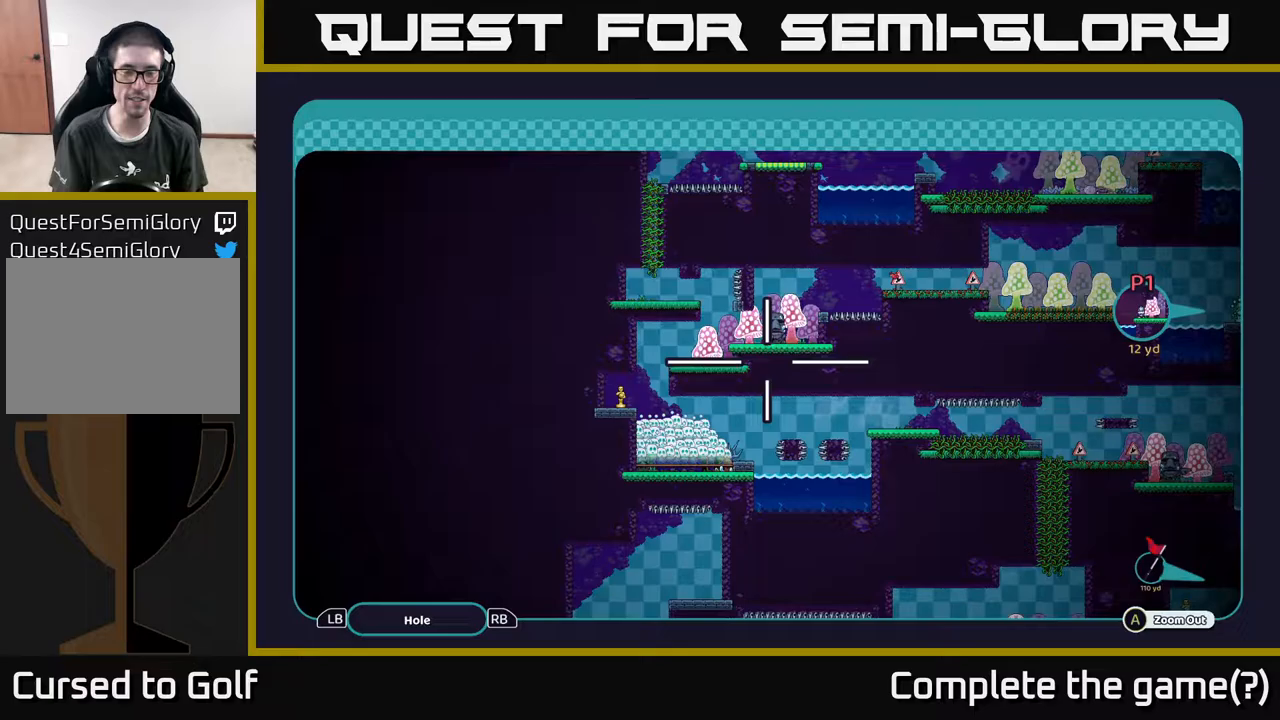
{"buttons": ["A"], "left_stick": "center", "right_stick": "center", "events": [[17, "left_stick", "down-left"], [183, "left_stick", "up-left"], [350, "left_stick", "center"]]}
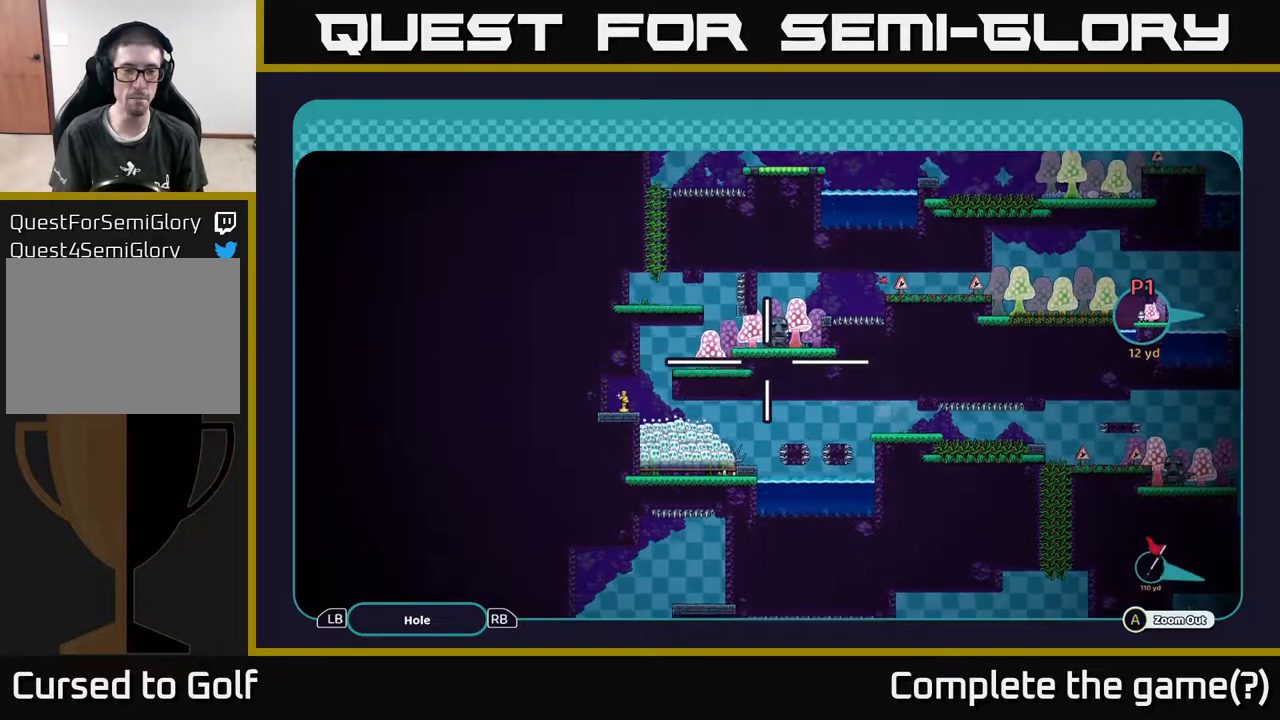
{"buttons": ["A"], "left_stick": "right", "right_stick": "center", "events": [[33, "left_stick", "down-left"], [317, "left_stick", "center"], [433, "left_stick", "right"]]}
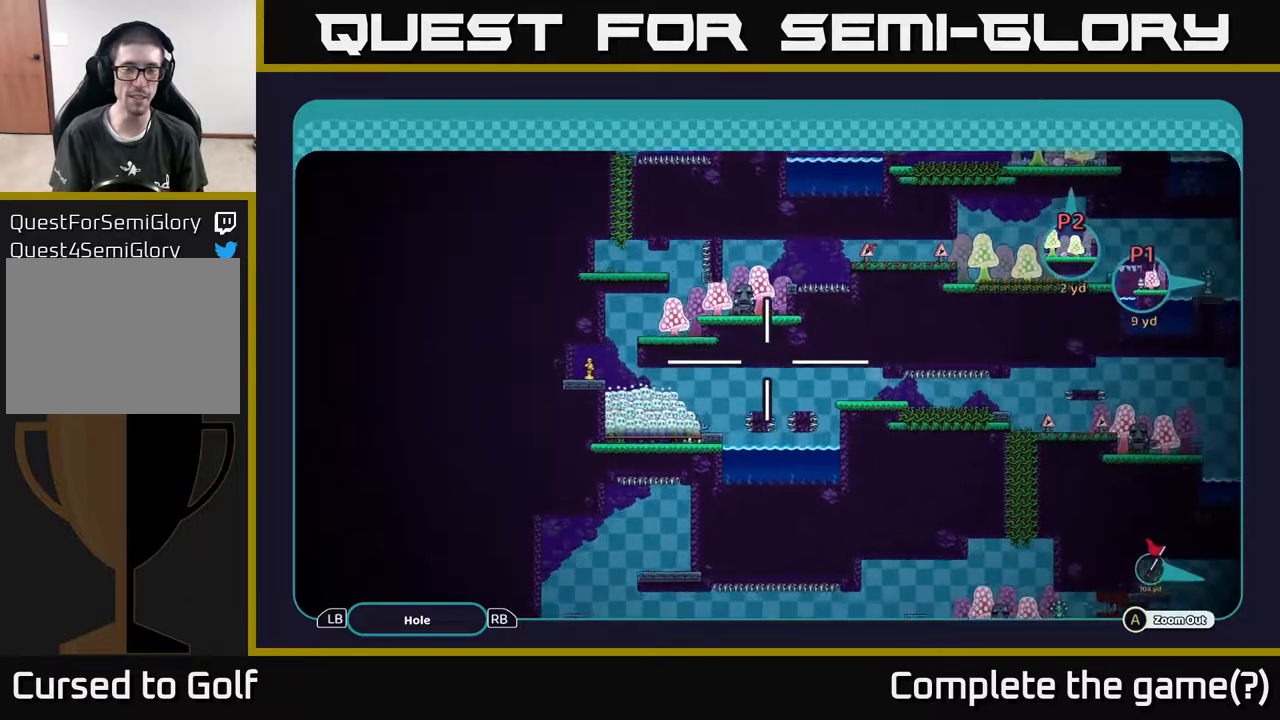
{"buttons": ["A"], "left_stick": "right", "right_stick": "center", "events": [[150, "left_stick", "up-right"], [433, "left_stick", "right"]]}
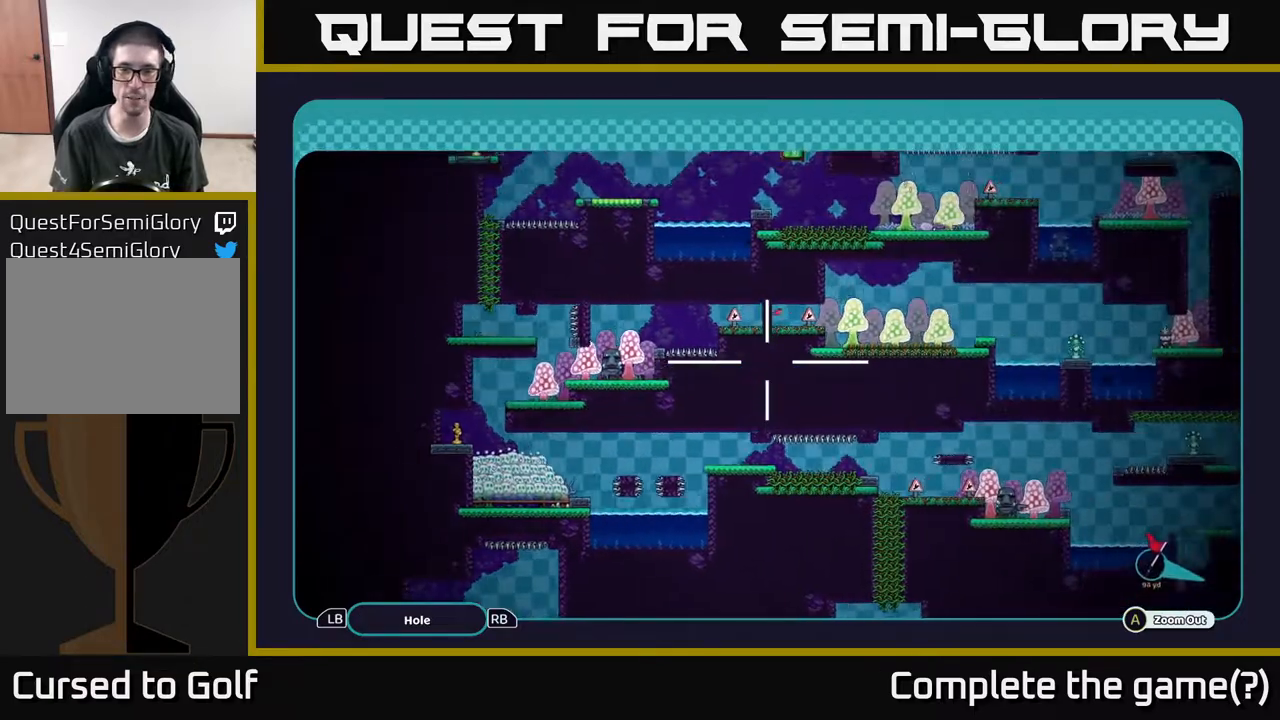
{"buttons": ["A"], "left_stick": "center", "right_stick": "center", "events": [[367, "left_stick", "center"]]}
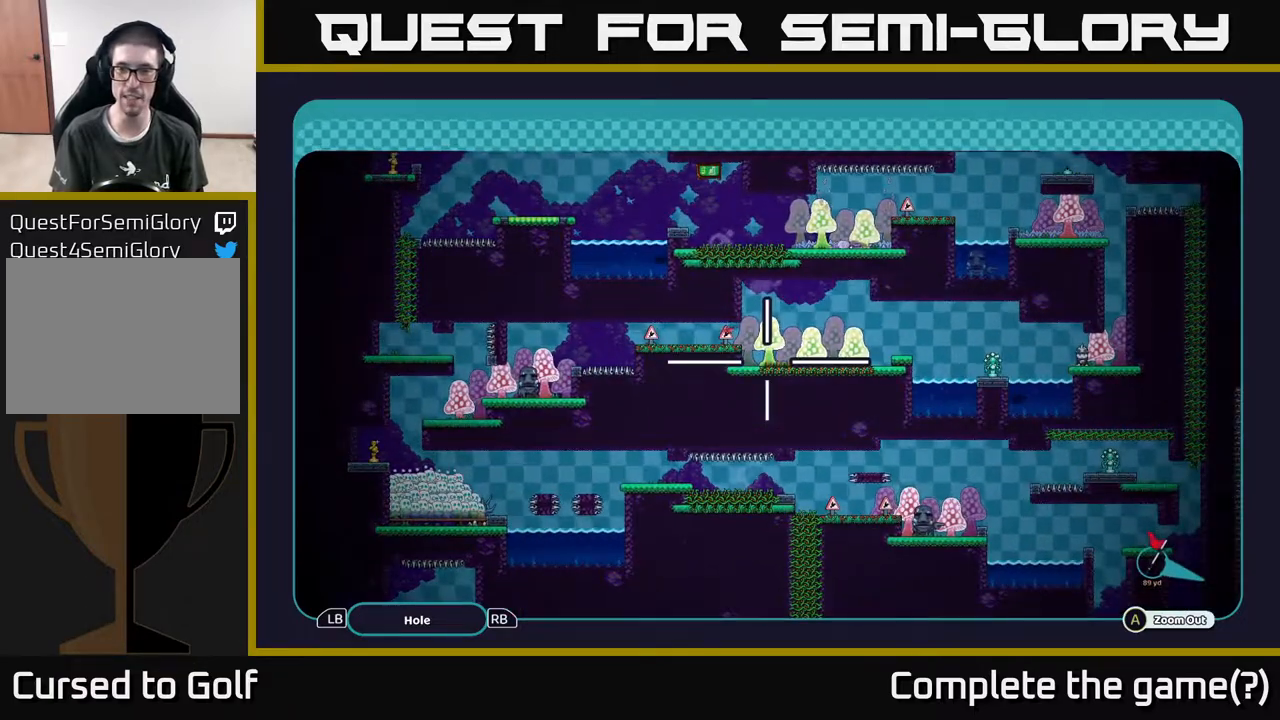
{"buttons": ["A"], "left_stick": "right", "right_stick": "center", "events": [[350, "left_stick", "right"]]}
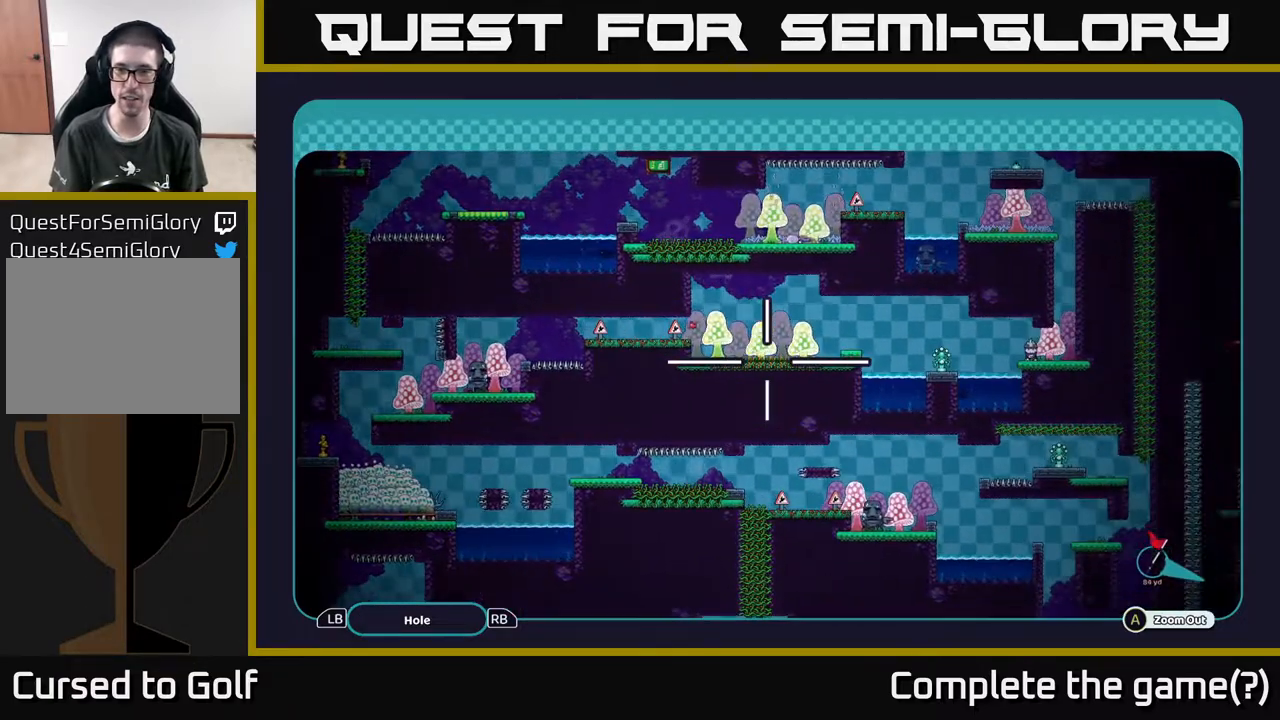
{"buttons": [], "left_stick": "center", "right_stick": "center", "events": [[50, "left_stick", "center"], [267, "A", "up"], [333, "B", "down"], [417, "B", "up"]]}
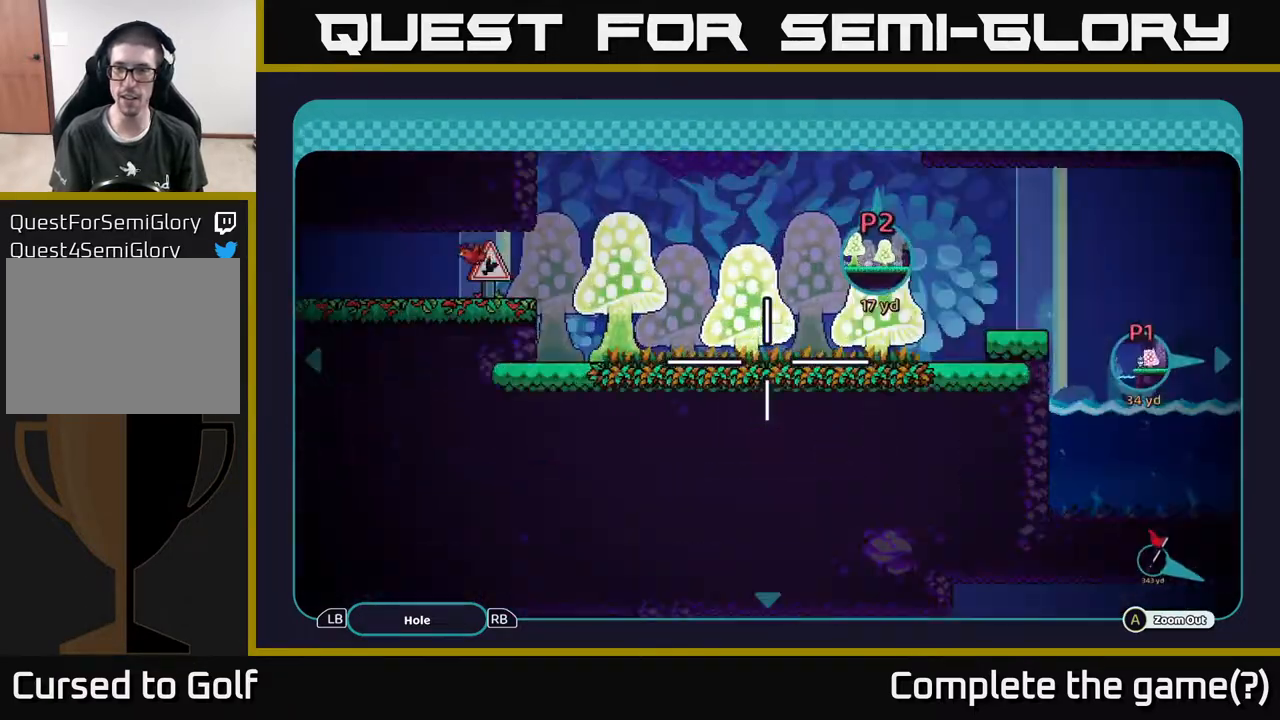
{"buttons": [], "left_stick": "center", "right_stick": "center", "events": [[67, "B", "down"], [150, "B", "up"]]}
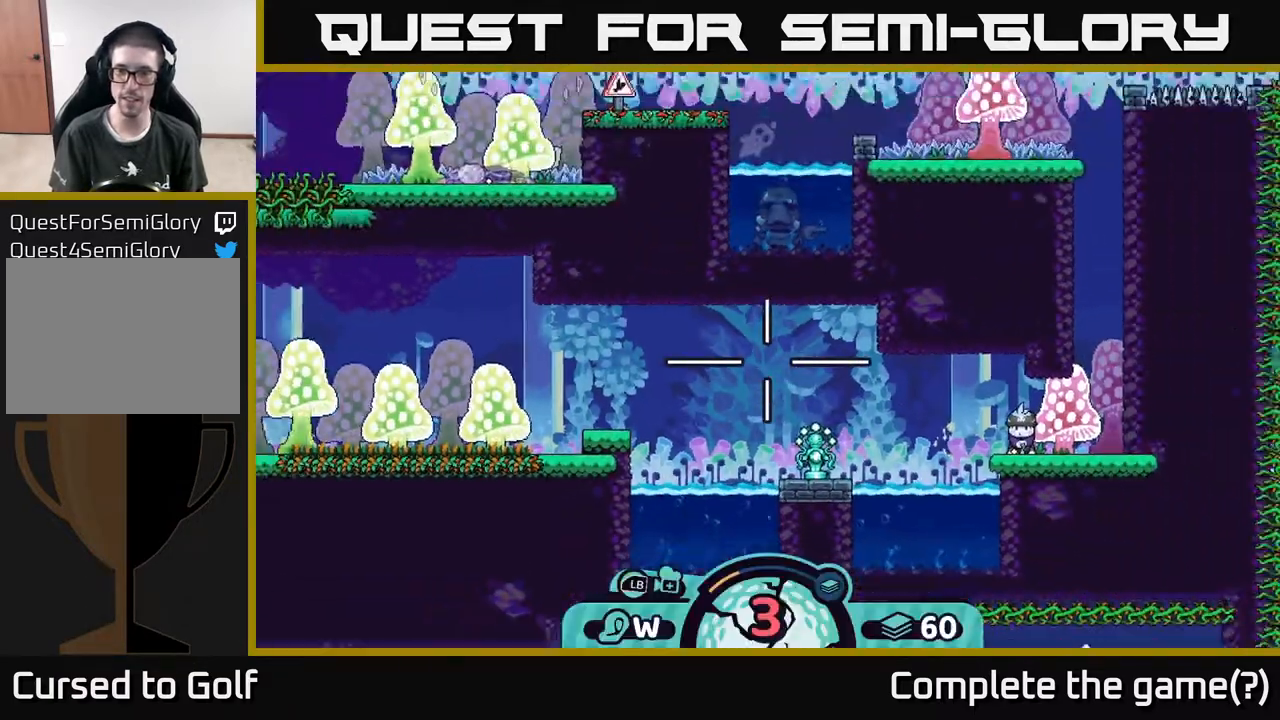
{"buttons": [], "left_stick": "center", "right_stick": "center", "events": [[367, "X", "down"], [467, "X", "up"]]}
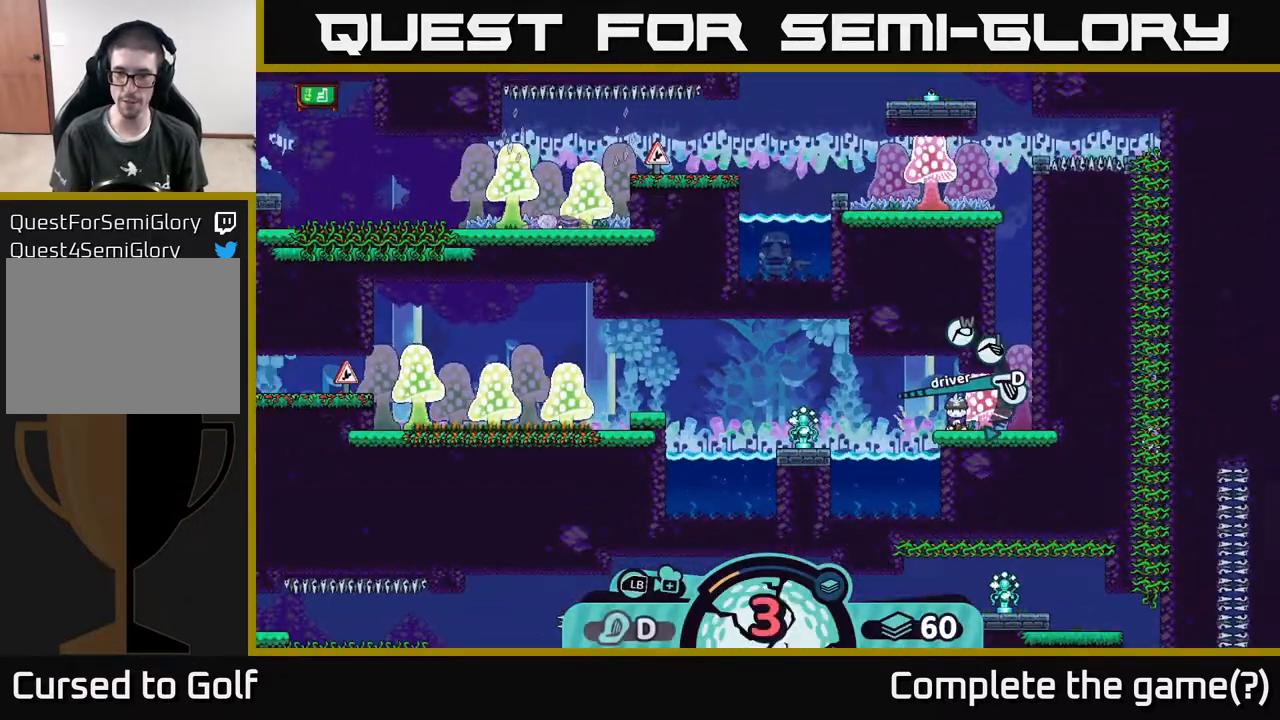
{"buttons": [], "left_stick": "center", "right_stick": "center", "events": [[317, "X", "down"], [383, "X", "up"]]}
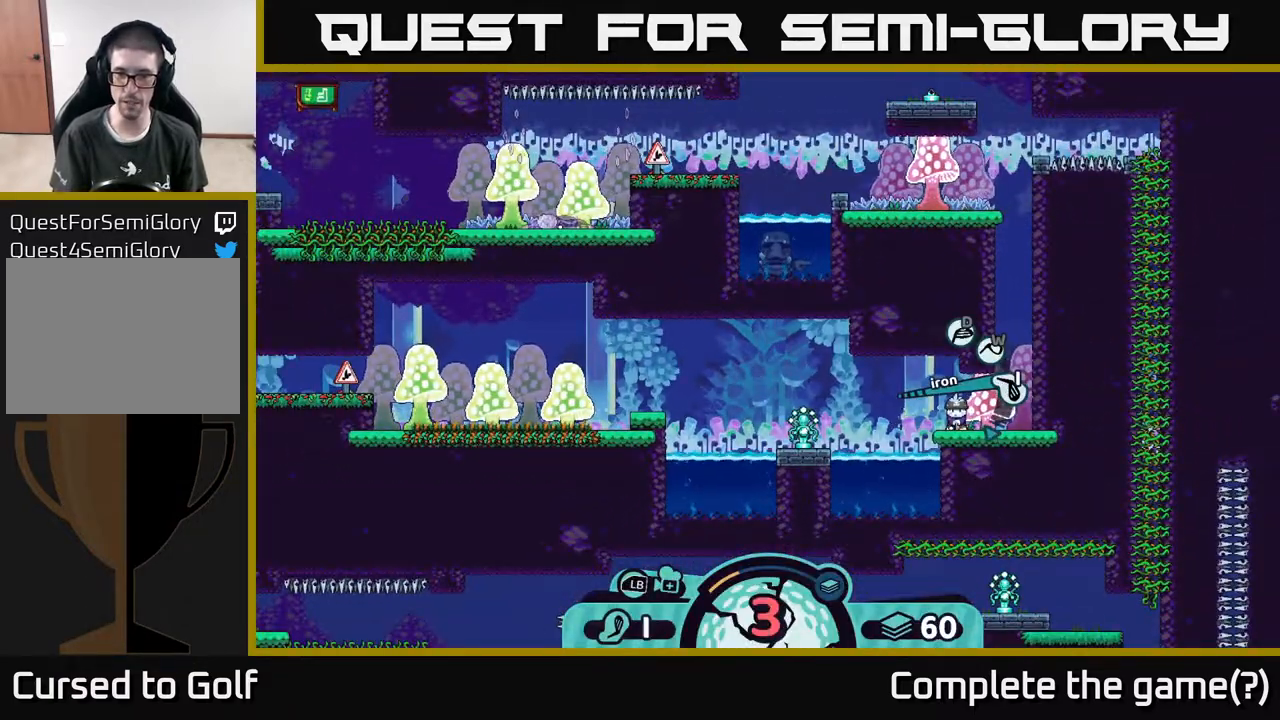
{"buttons": [], "left_stick": "center", "right_stick": "center", "events": [[167, "X", "down"], [233, "X", "up"]]}
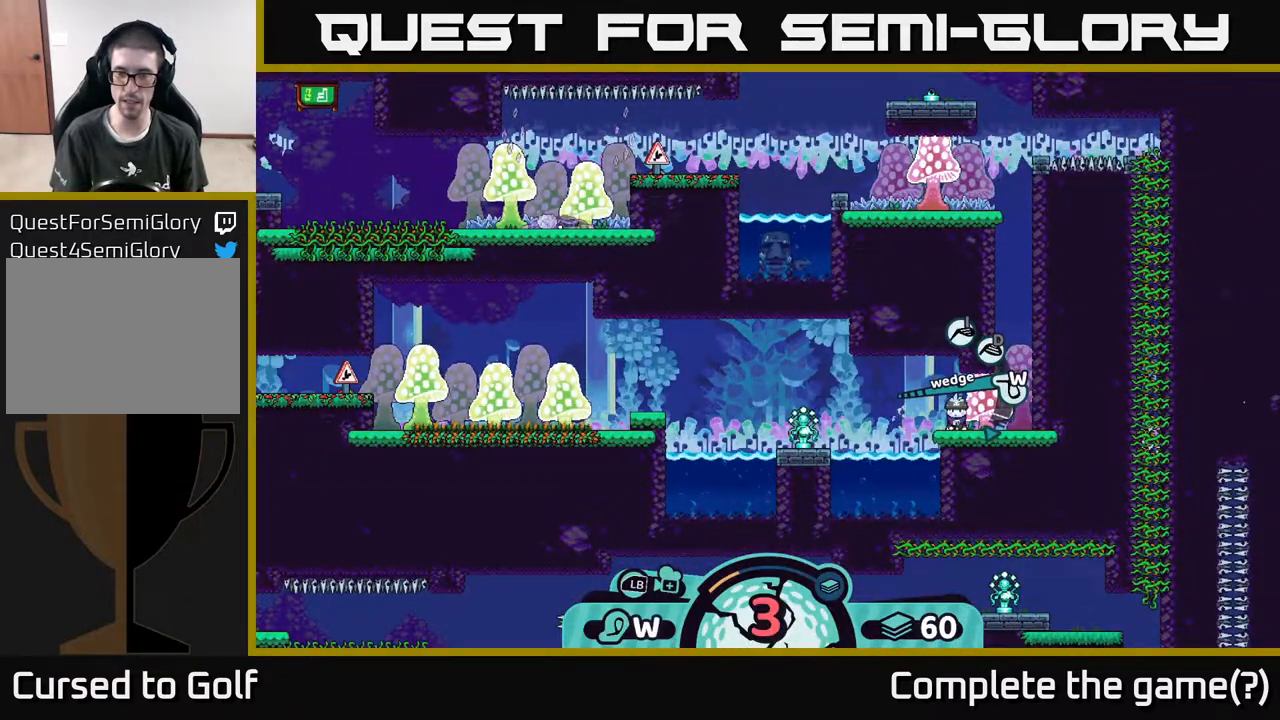
{"buttons": [], "left_stick": "center", "right_stick": "center", "events": [[250, "right_stick", "left"], [433, "right_stick", "center"]]}
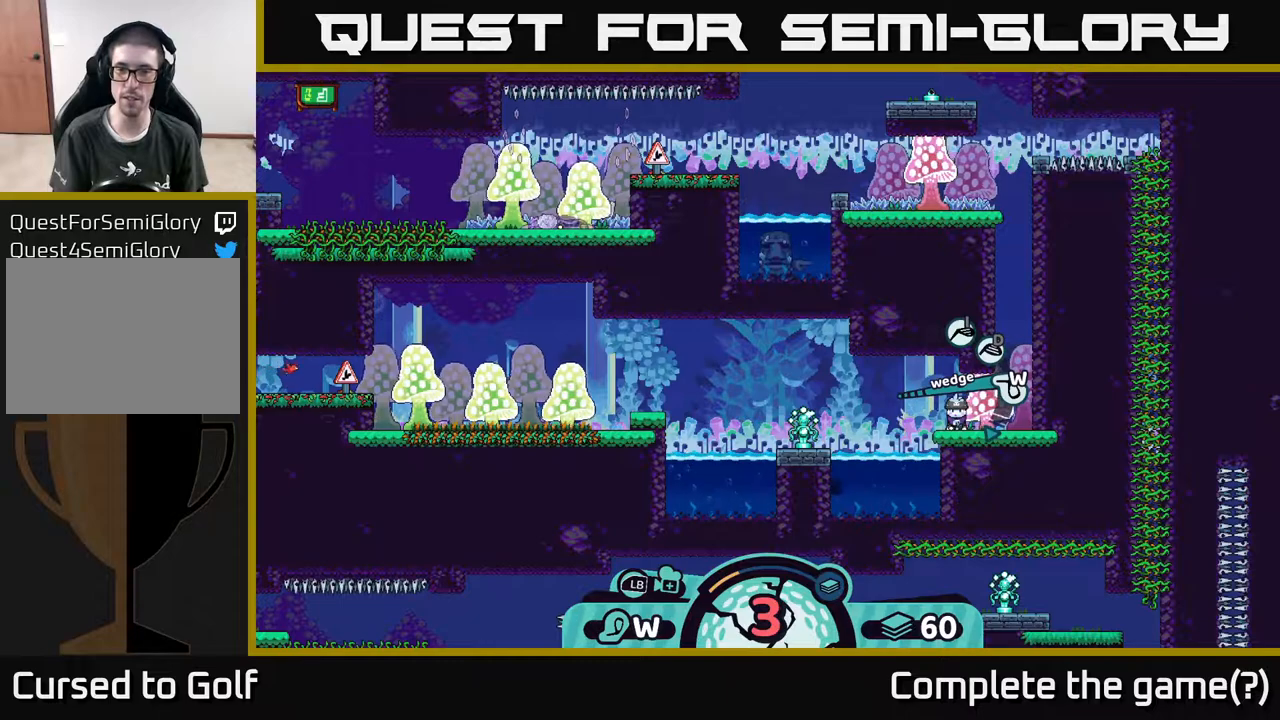
{"buttons": ["R2"], "left_stick": "center", "right_stick": "center", "events": [[167, "R2", "down"]]}
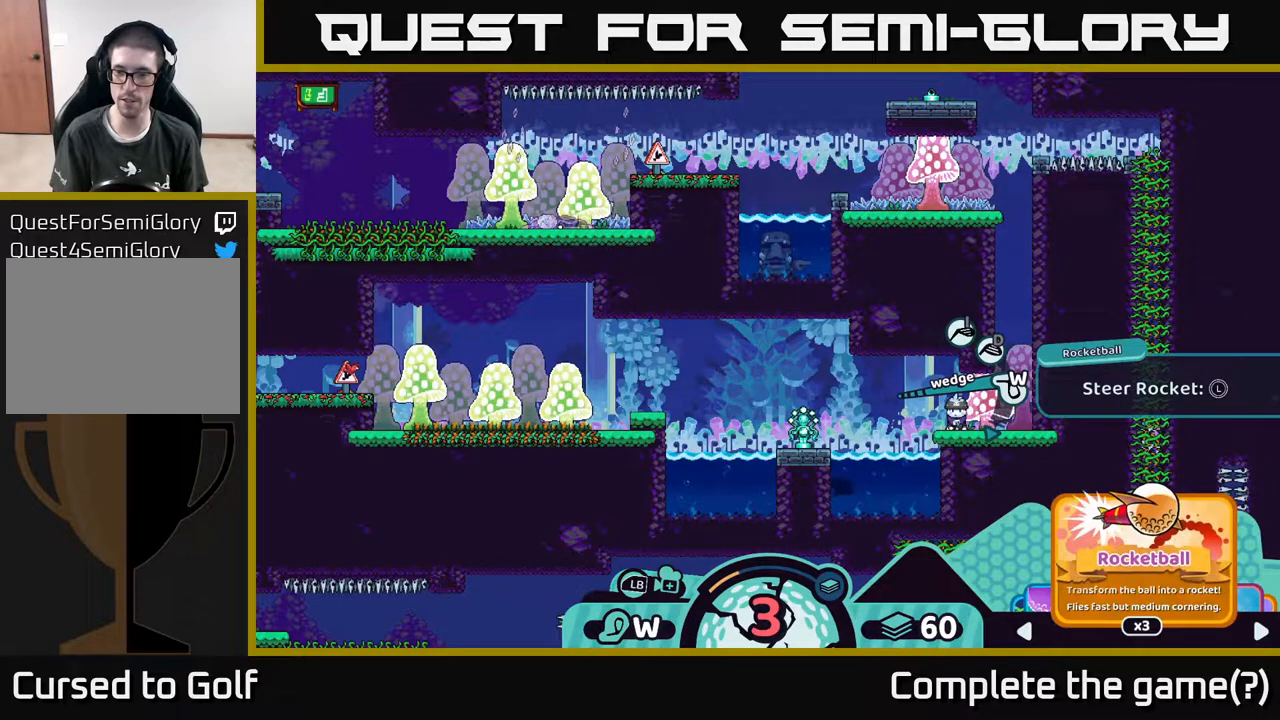
{"buttons": ["R2"], "left_stick": "center", "right_stick": "center", "events": [[283, "left_stick", "right"], [450, "left_stick", "center"]]}
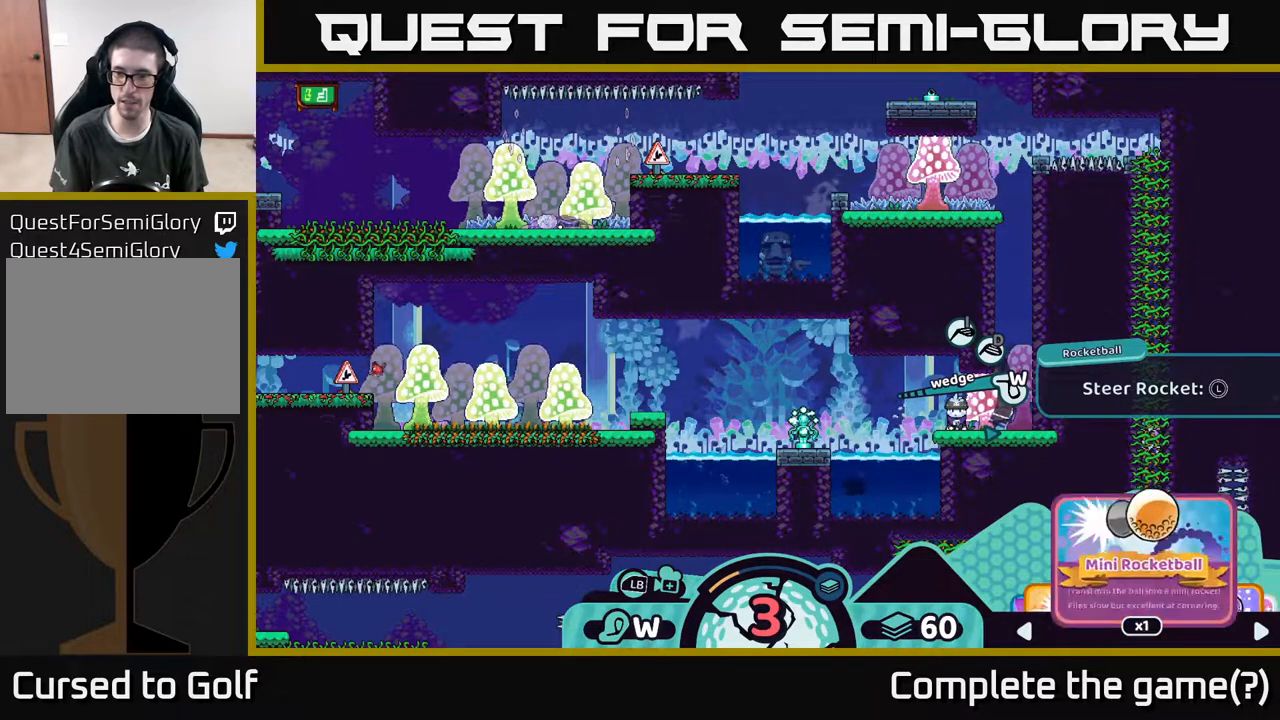
{"buttons": ["R2"], "left_stick": "right", "right_stick": "center", "events": [[50, "left_stick", "right"], [183, "left_stick", "center"], [283, "left_stick", "right"], [400, "left_stick", "center"], [483, "left_stick", "right"]]}
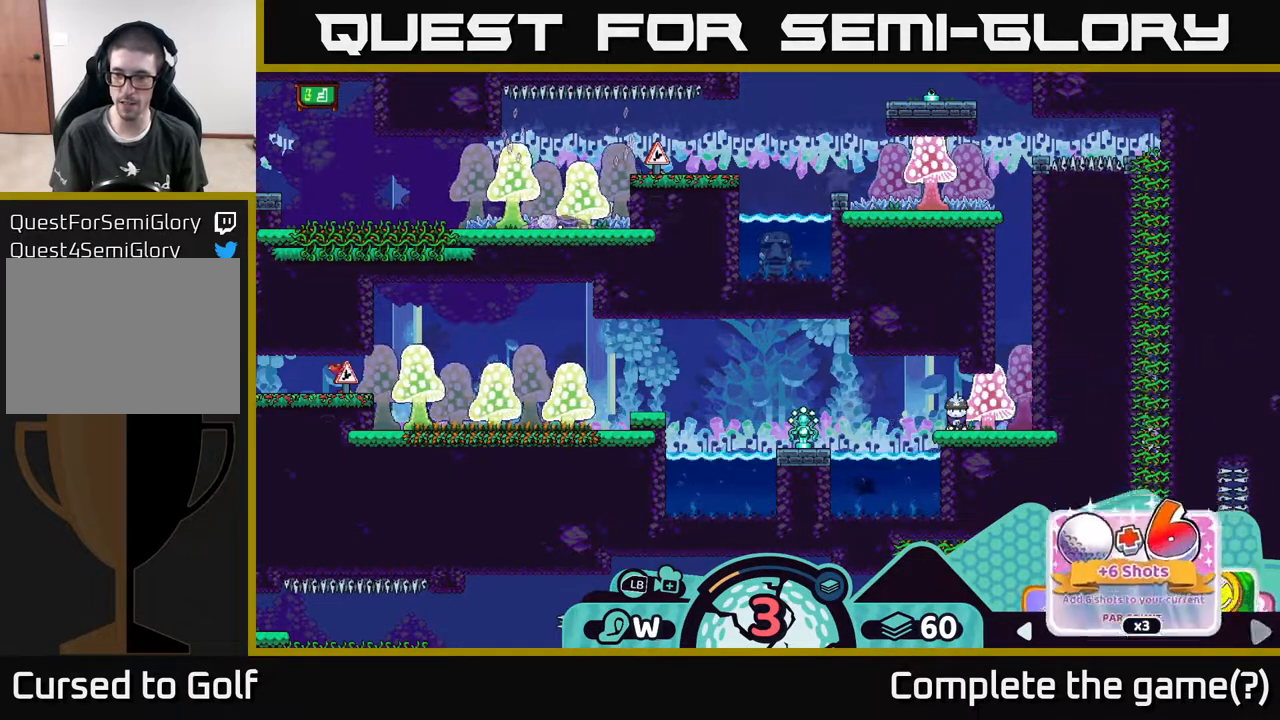
{"buttons": ["R2"], "left_stick": "center", "right_stick": "center", "events": [[150, "left_stick", "center"], [250, "left_stick", "right"], [367, "left_stick", "center"]]}
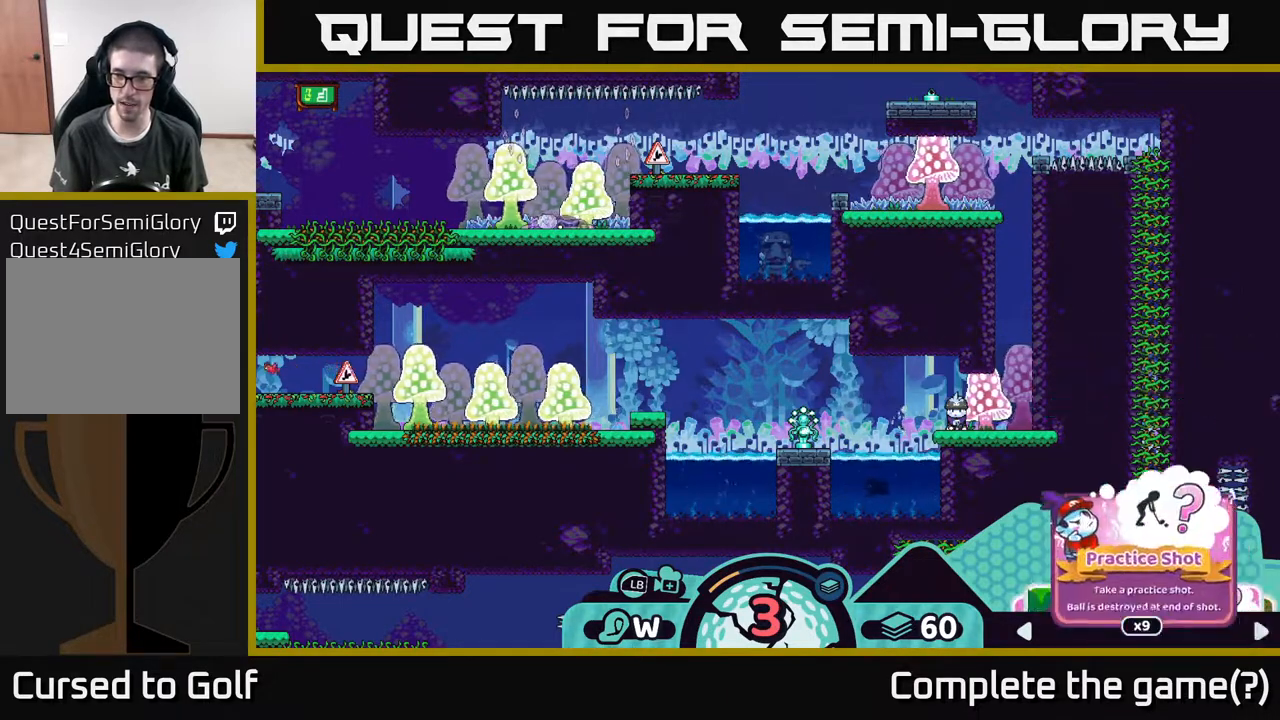
{"buttons": ["R2"], "left_stick": "center", "right_stick": "center", "events": [[33, "left_stick", "right"], [167, "left_stick", "center"]]}
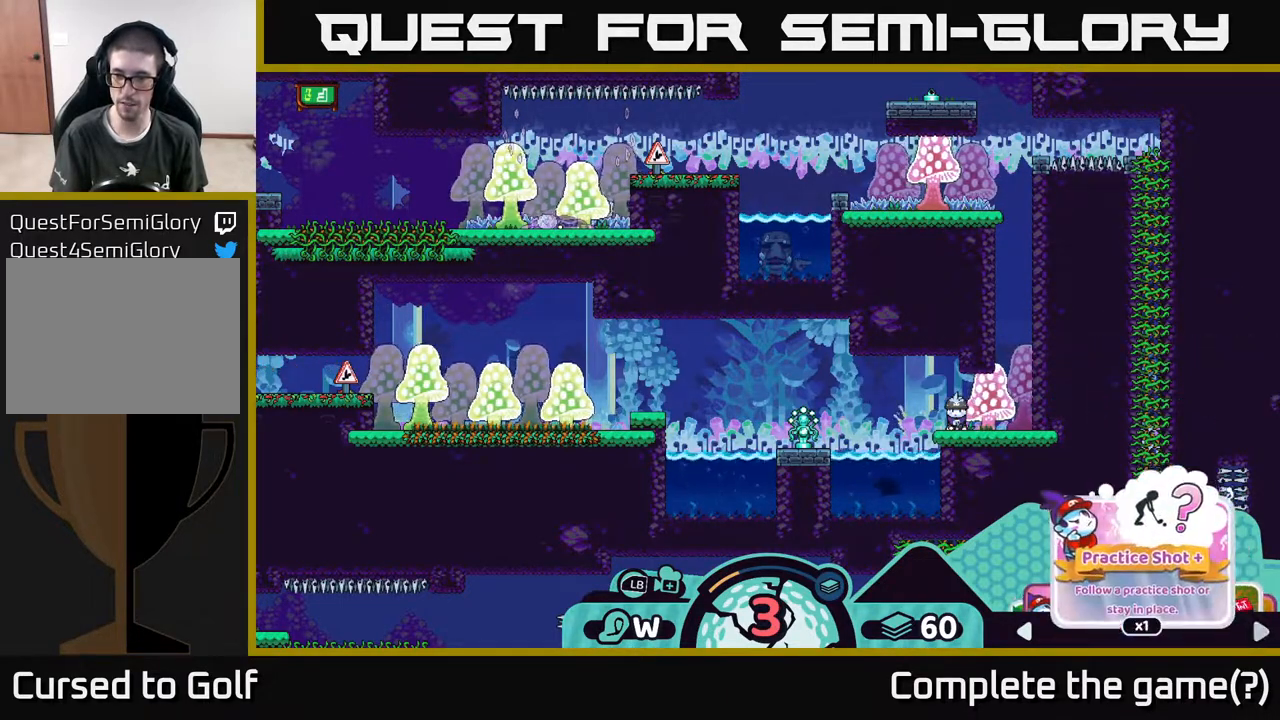
{"buttons": ["R2"], "left_stick": "right", "right_stick": "center", "events": [[17, "left_stick", "right"], [167, "left_stick", "center"], [450, "left_stick", "right"]]}
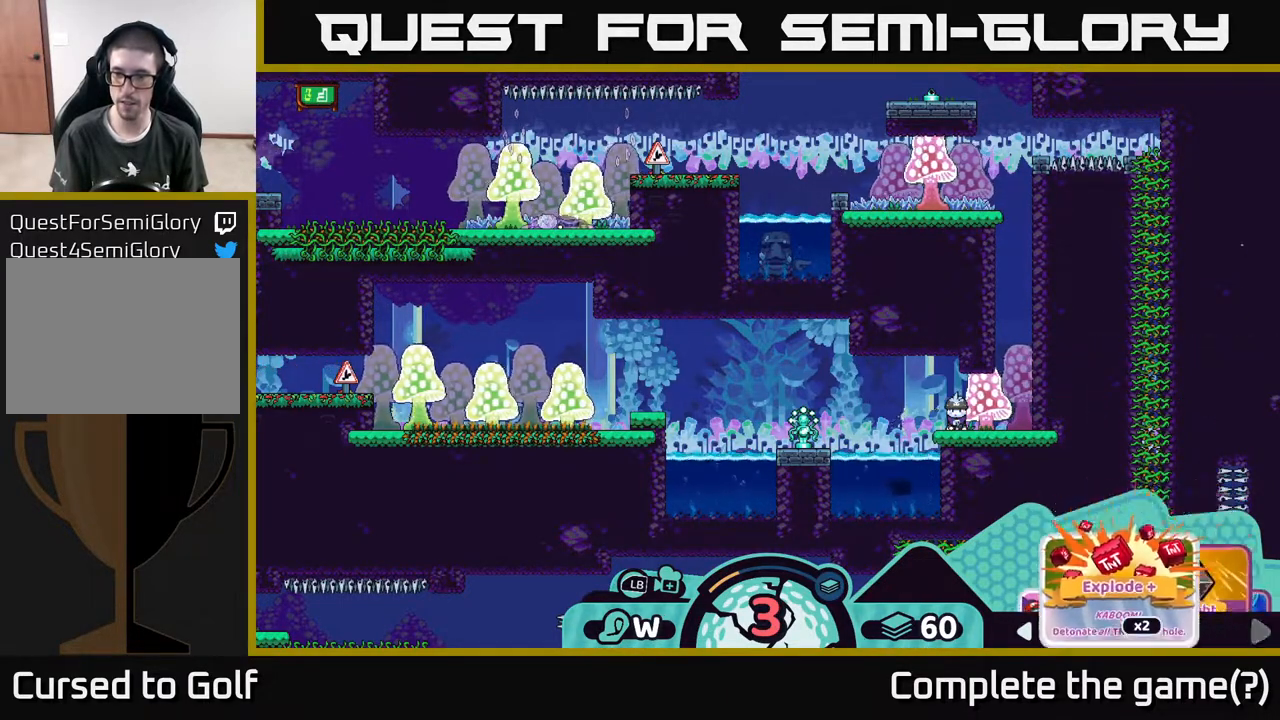
{"buttons": ["R2"], "left_stick": "center", "right_stick": "center", "events": [[150, "left_stick", "center"]]}
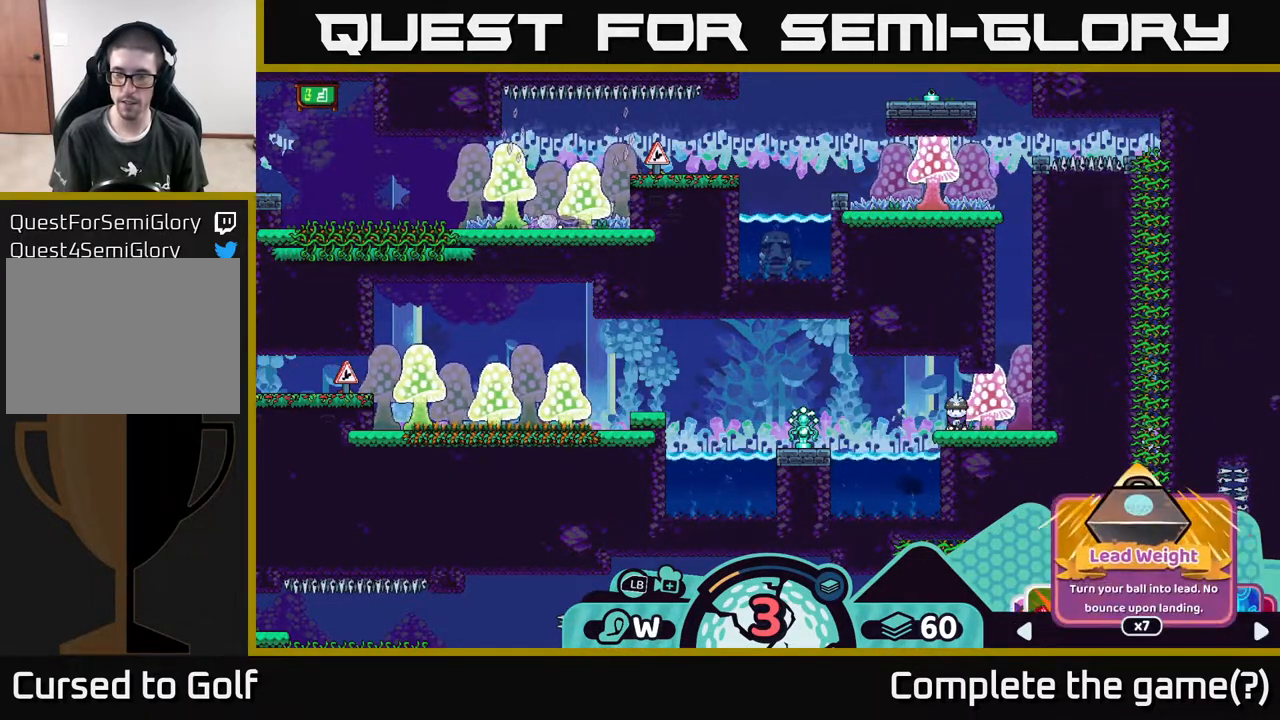
{"buttons": ["R2"], "left_stick": "center", "right_stick": "center", "events": []}
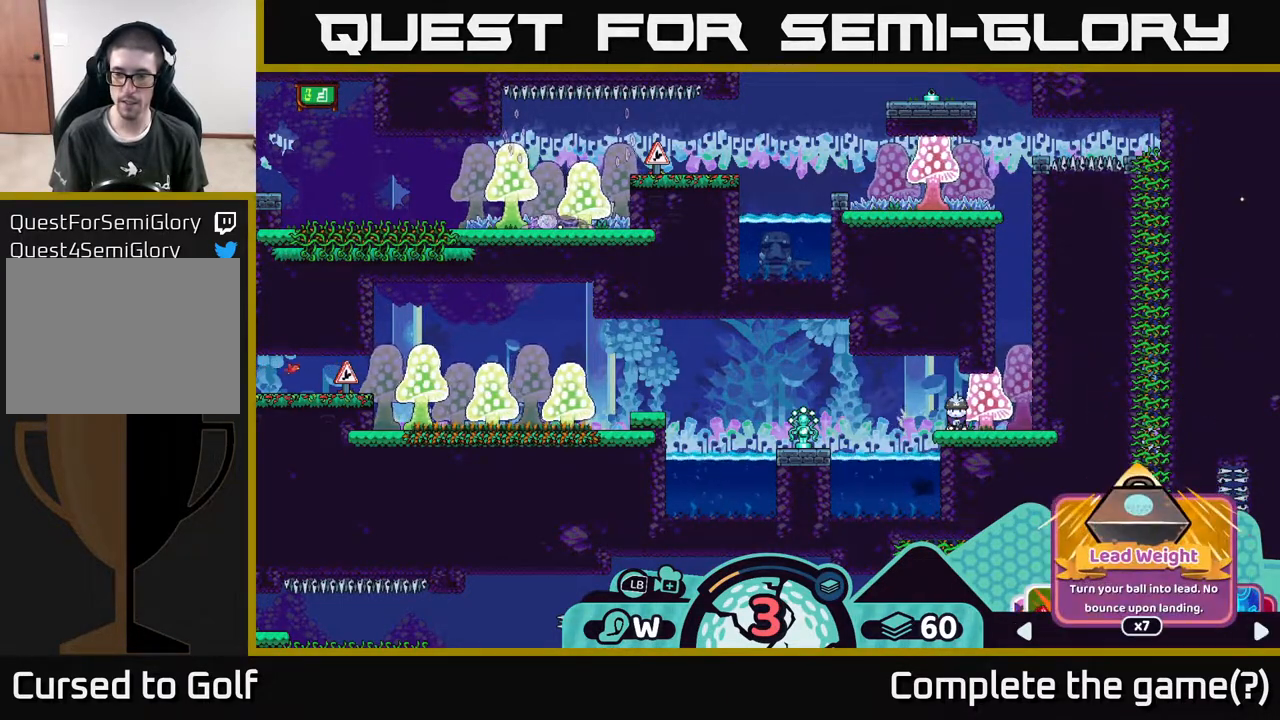
{"buttons": ["R2"], "left_stick": "center", "right_stick": "center", "events": []}
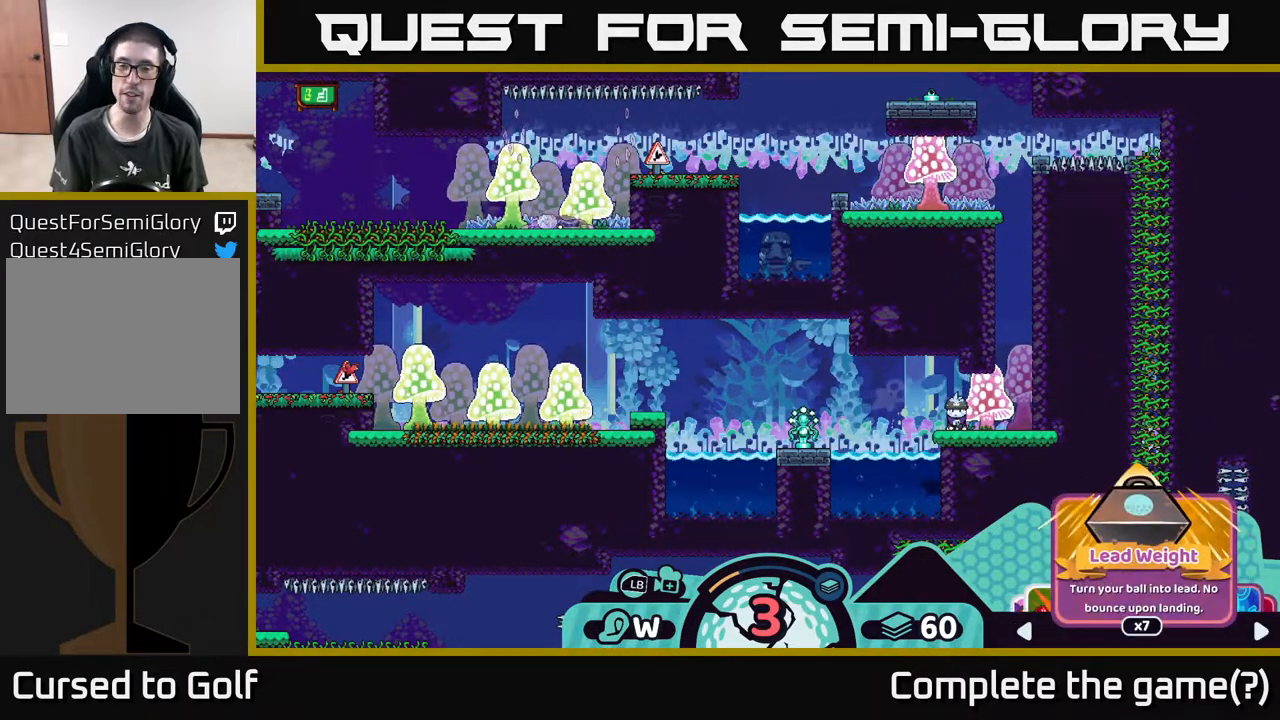
{"buttons": ["R2"], "left_stick": "center", "right_stick": "center", "events": [[67, "A", "down"], [150, "A", "up"]]}
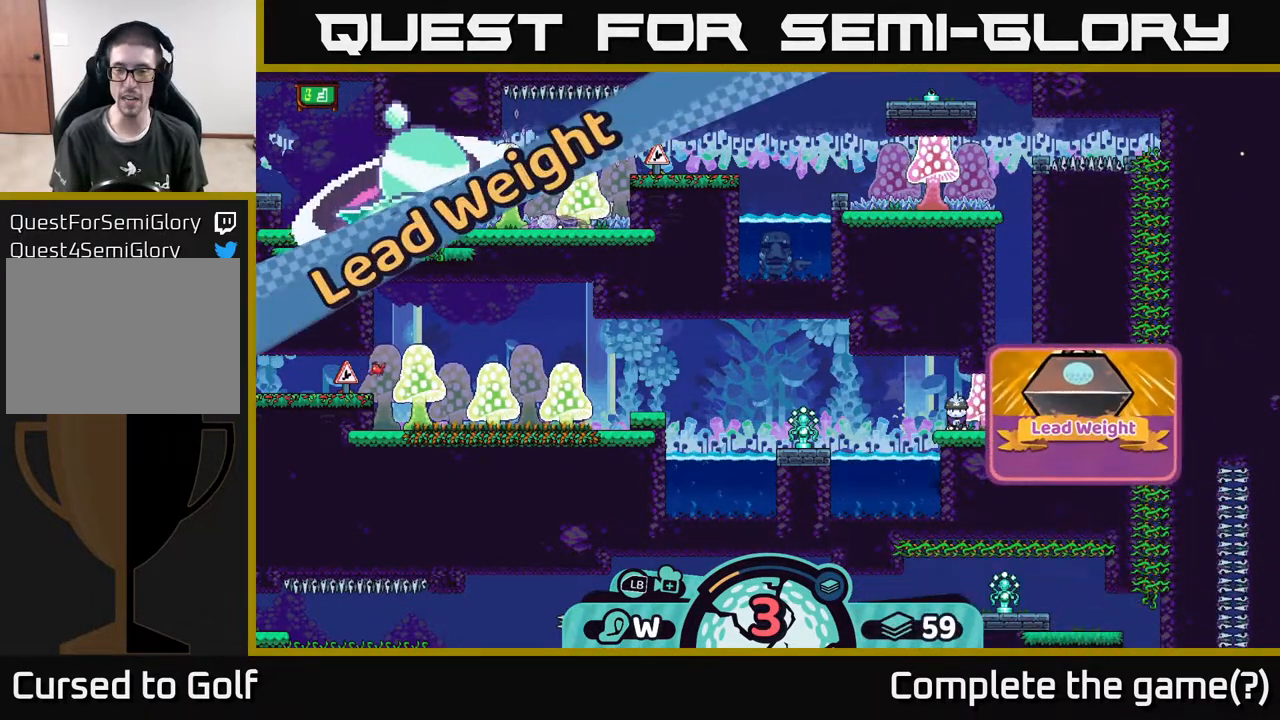
{"buttons": [], "left_stick": "center", "right_stick": "center", "events": [[150, "R2", "up"]]}
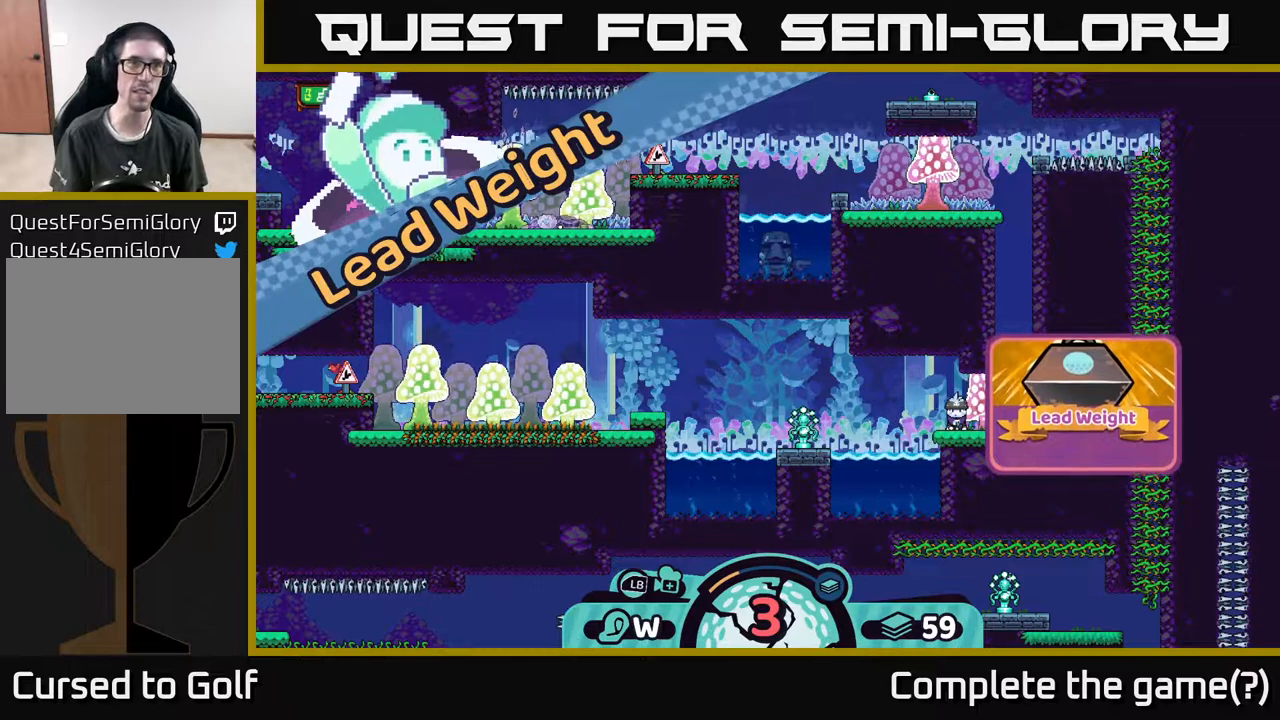
{"buttons": [], "left_stick": "center", "right_stick": "center", "events": [[217, "right_stick", "left"], [483, "right_stick", "center"]]}
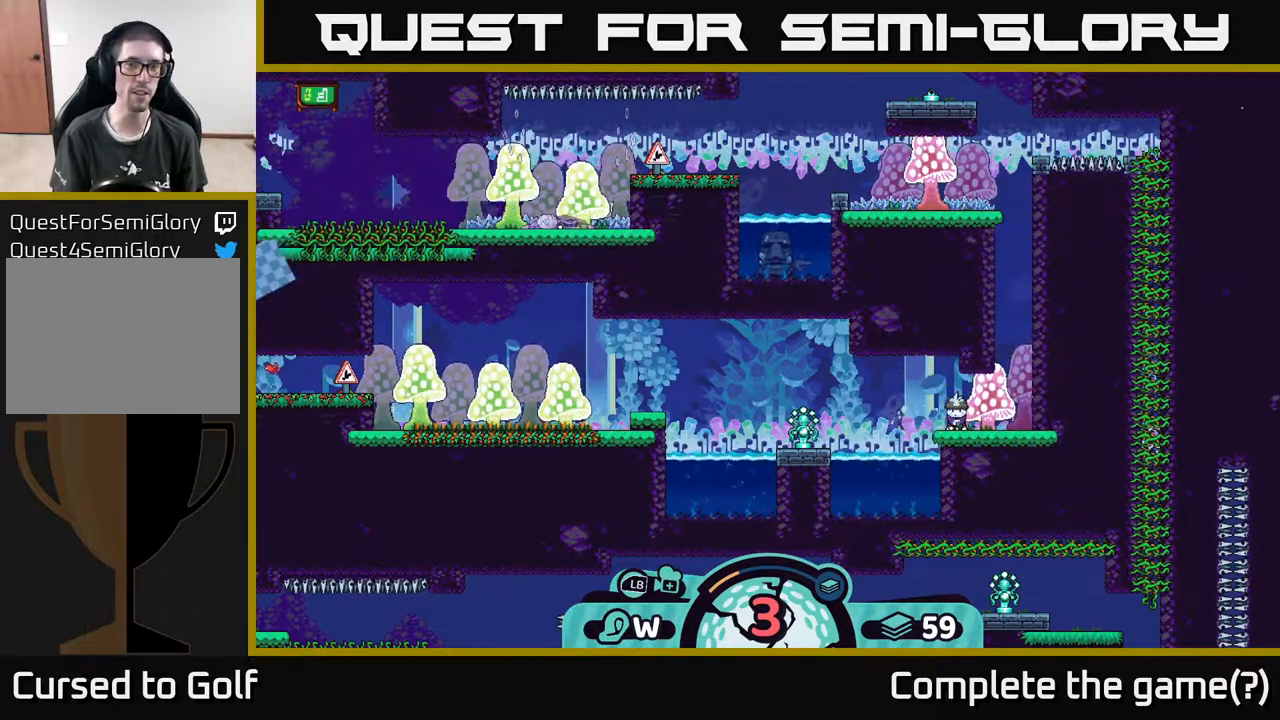
{"buttons": [], "left_stick": "left", "right_stick": "center", "events": [[150, "right_stick", "left"], [267, "right_stick", "center"], [283, "left_stick", "left"]]}
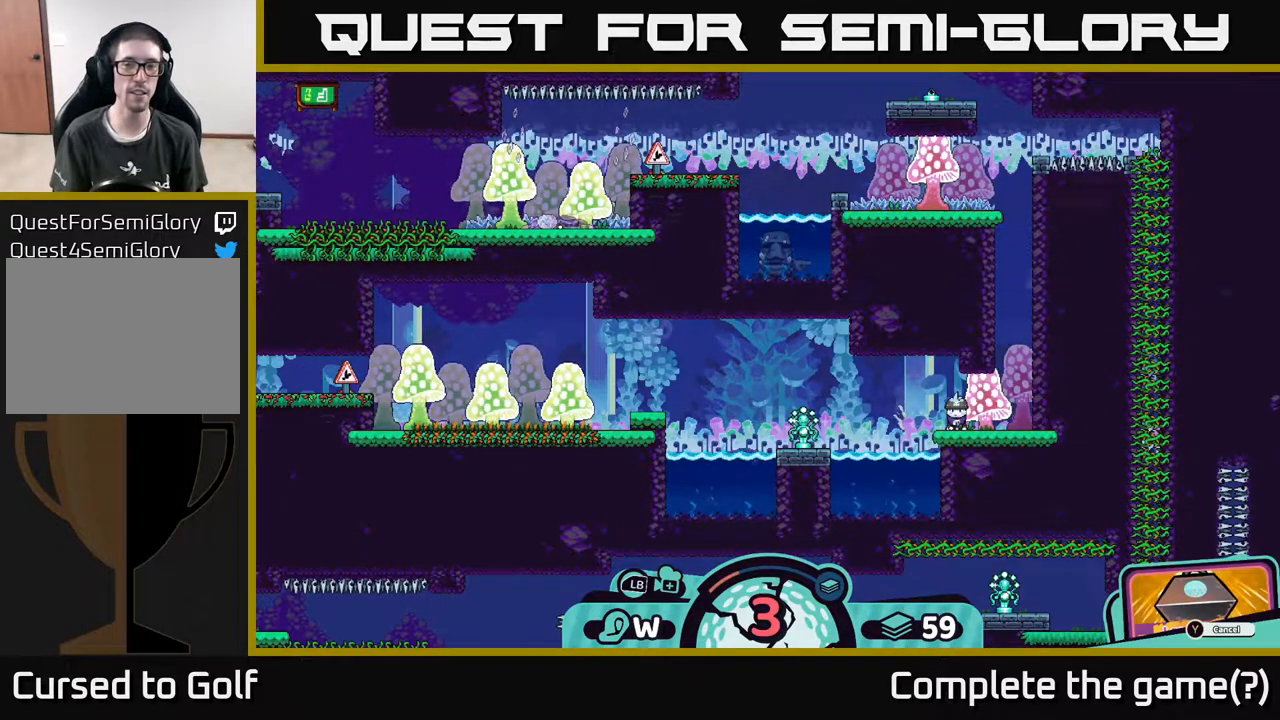
{"buttons": [], "left_stick": "center", "right_stick": "center", "events": [[33, "left_stick", "center"], [150, "left_stick", "left"], [350, "left_stick", "center"]]}
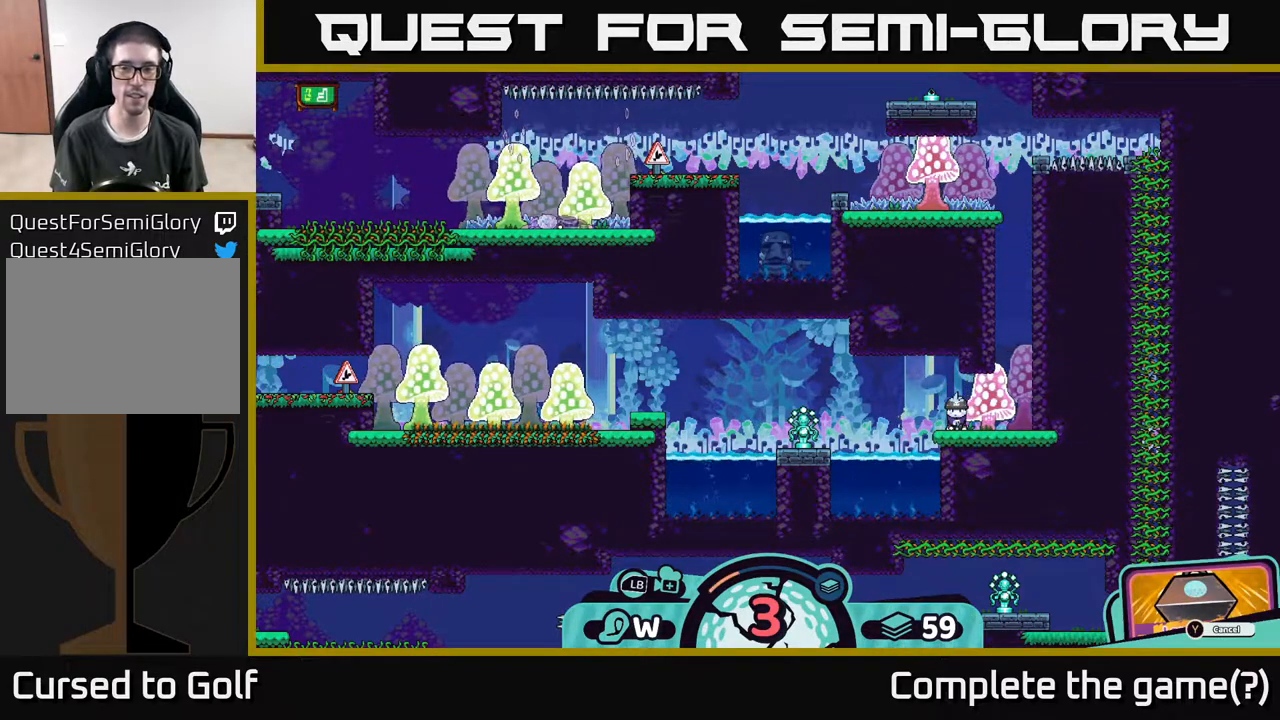
{"buttons": [], "left_stick": "center", "right_stick": "center", "events": [[317, "left_stick", "left"], [483, "left_stick", "center"]]}